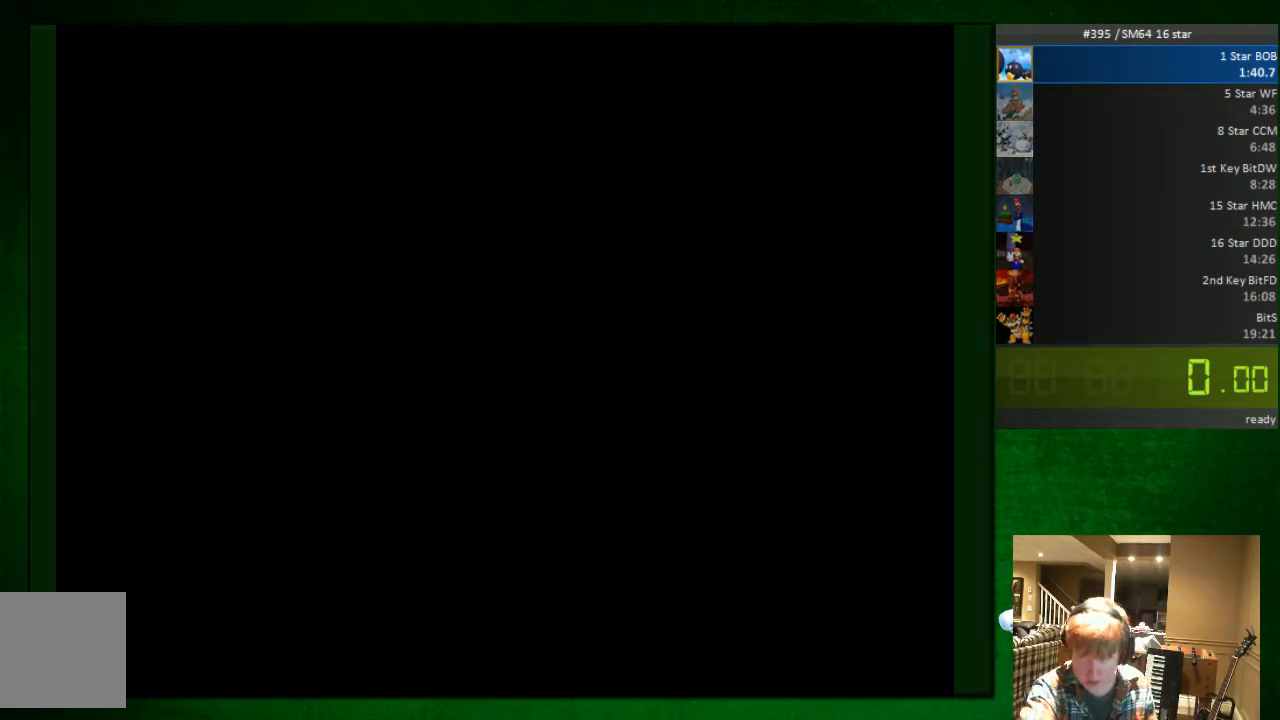
Gameplay with a controller (Nintendo layout); each line is a JSON object with the inputs held at the frame after it. "events" lists button and stick changes between this image and that frame as [ms after this image, input, new state], when the widget could be followed in between. Not read: L3 R3.
{"buttons": ["START"], "left_stick": "center", "events": [[245, "START", "down"], [367, "START", "up"], [490, "START", "down"]]}
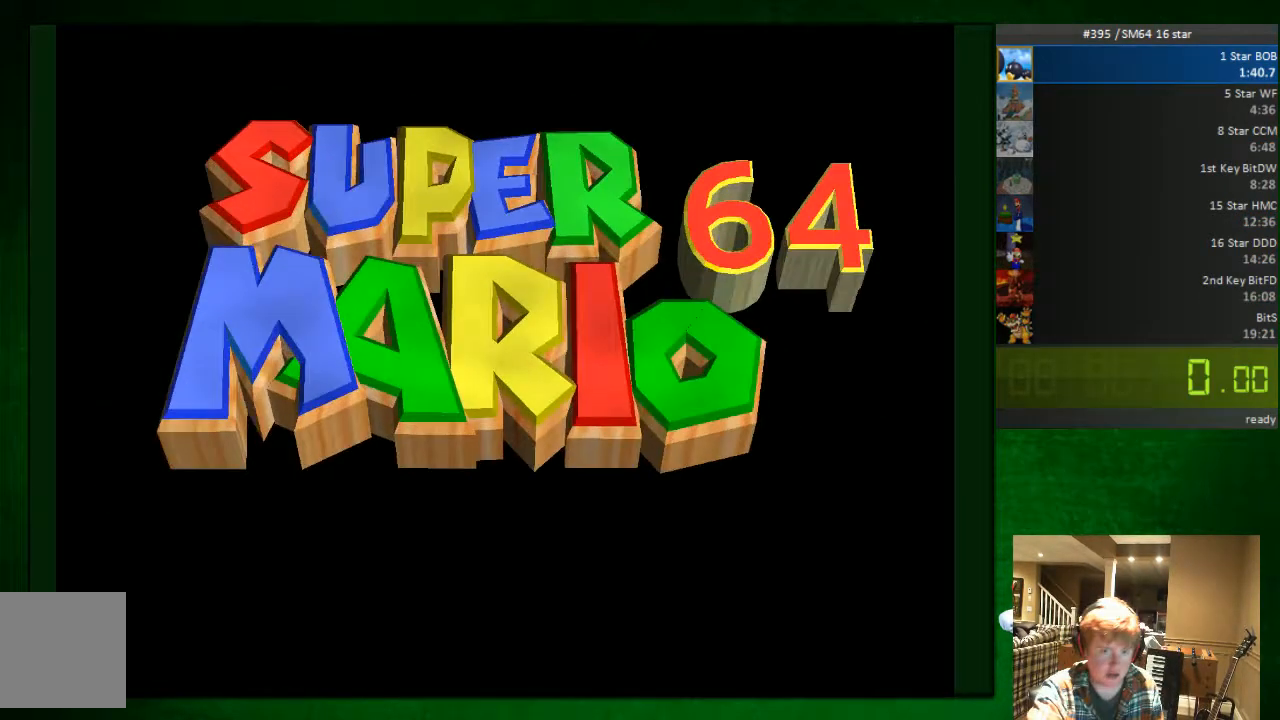
{"buttons": [], "left_stick": "center", "events": [[122, "START", "up"], [326, "START", "down"], [449, "START", "up"]]}
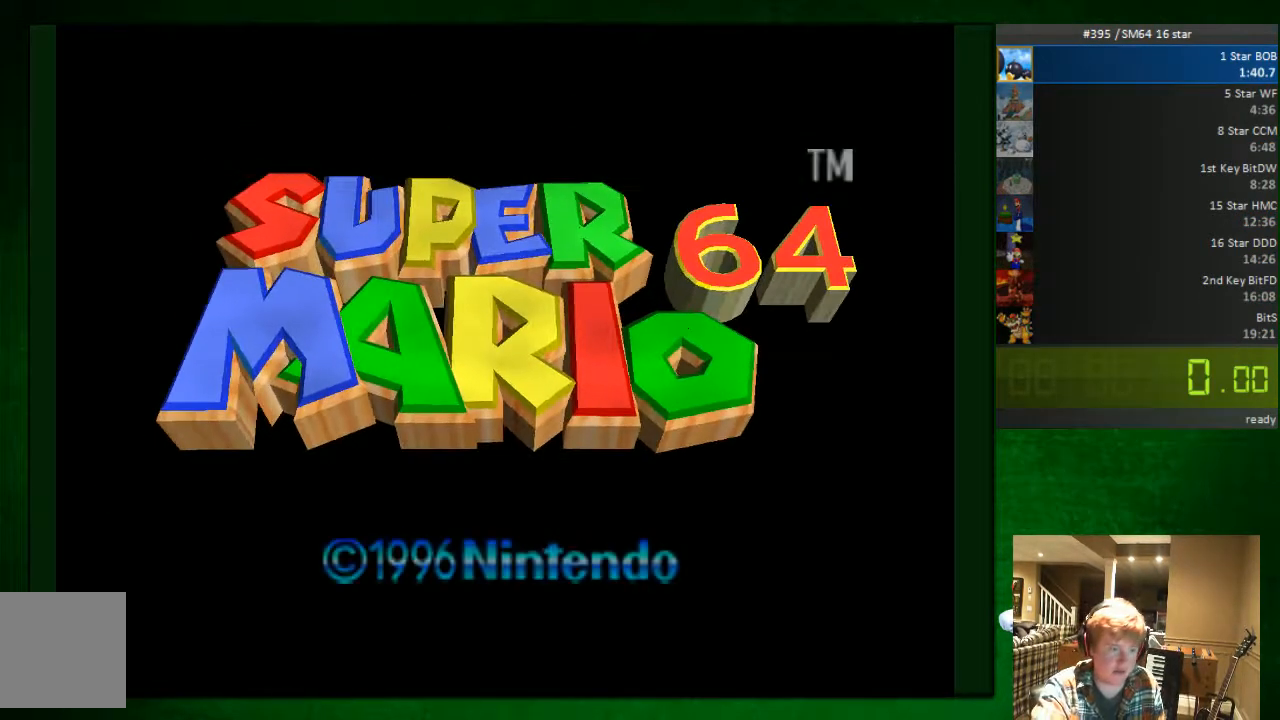
{"buttons": ["START"], "left_stick": "center", "events": [[122, "START", "down"], [163, "START", "up"], [286, "START", "down"], [408, "START", "up"], [490, "START", "down"]]}
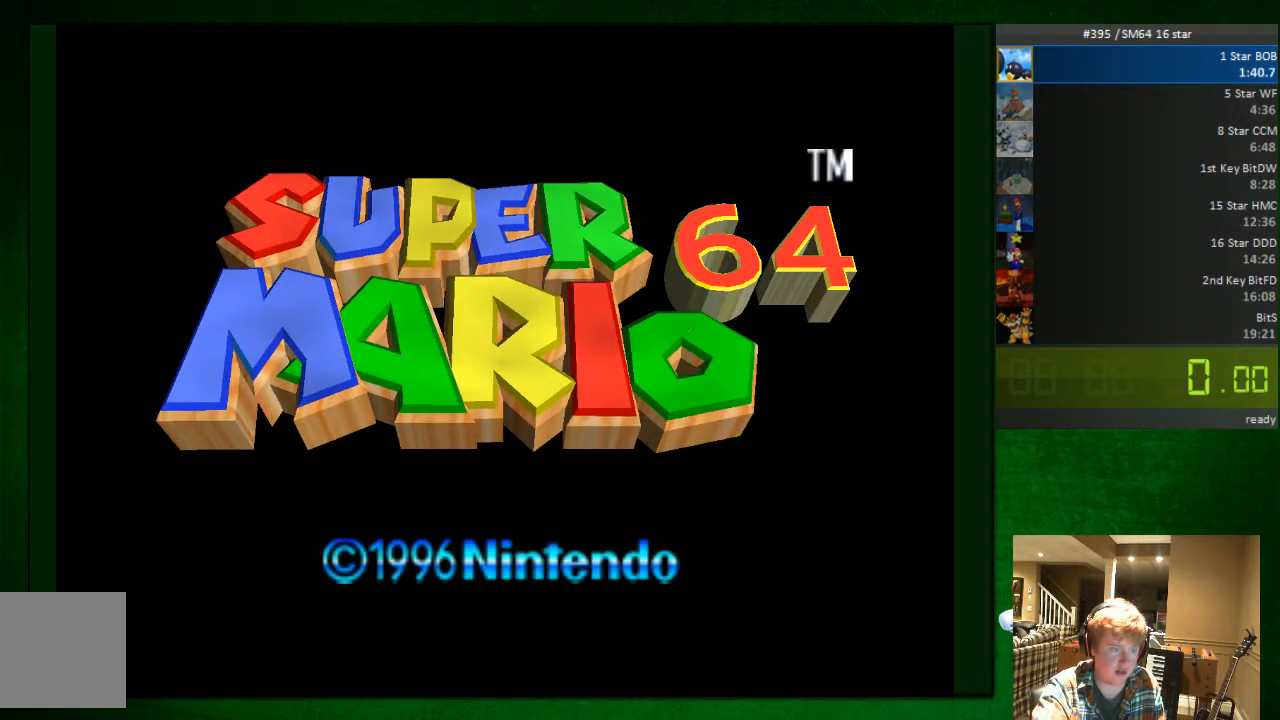
{"buttons": [], "left_stick": "center", "events": [[122, "START", "up"], [163, "START", "down"], [245, "START", "up"], [327, "START", "down"], [408, "START", "up"]]}
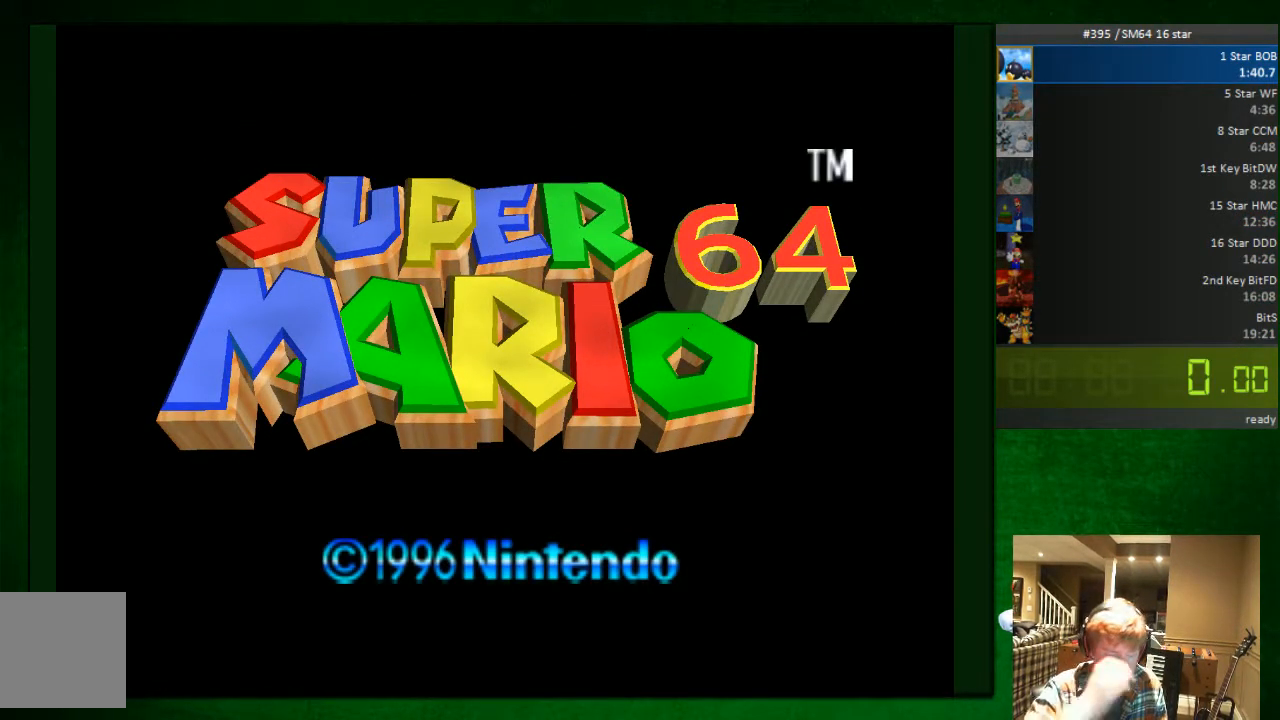
{"buttons": ["START"], "left_stick": "center", "events": [[82, "START", "down"], [408, "START", "up"], [531, "START", "down"]]}
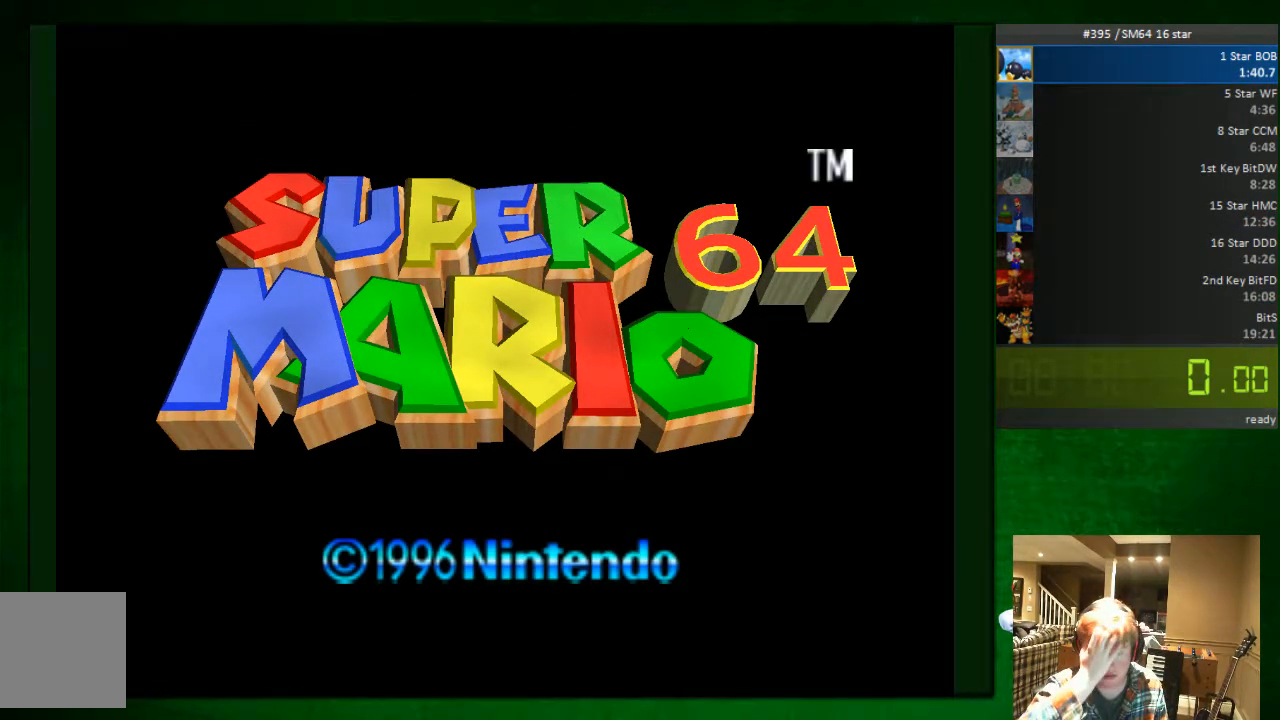
{"buttons": ["START"], "left_stick": "center", "events": [[122, "START", "up"], [204, "START", "down"], [327, "START", "up"], [449, "START", "down"]]}
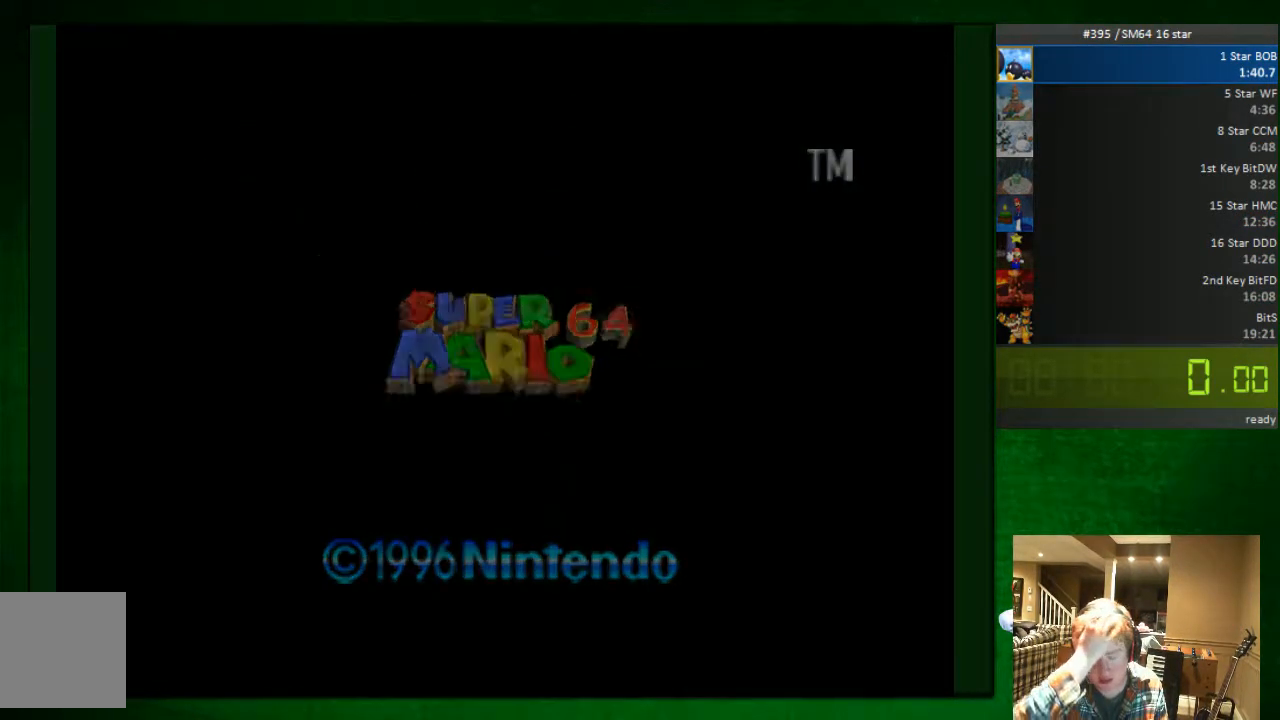
{"buttons": ["START"], "left_stick": "center", "events": [[123, "START", "up"], [408, "START", "down"]]}
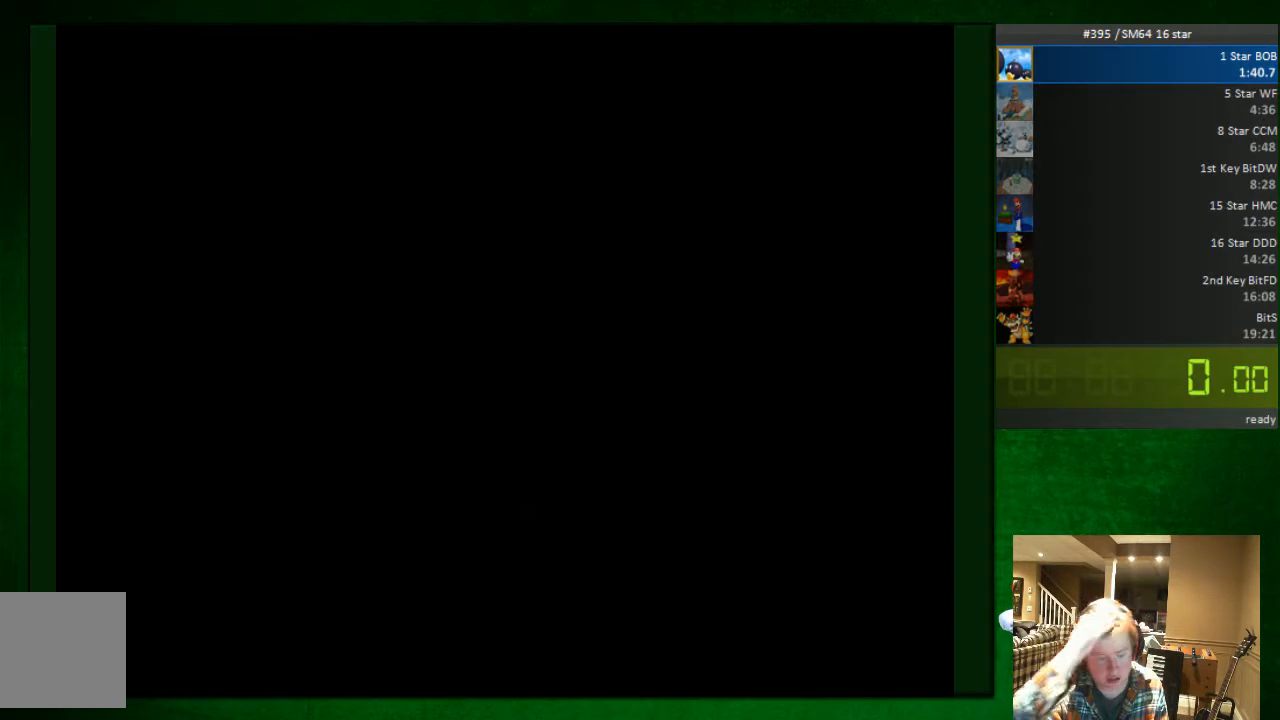
{"buttons": [], "left_stick": "center", "events": [[41, "START", "up"], [123, "START", "down"], [286, "START", "up"], [368, "START", "down"], [490, "START", "up"]]}